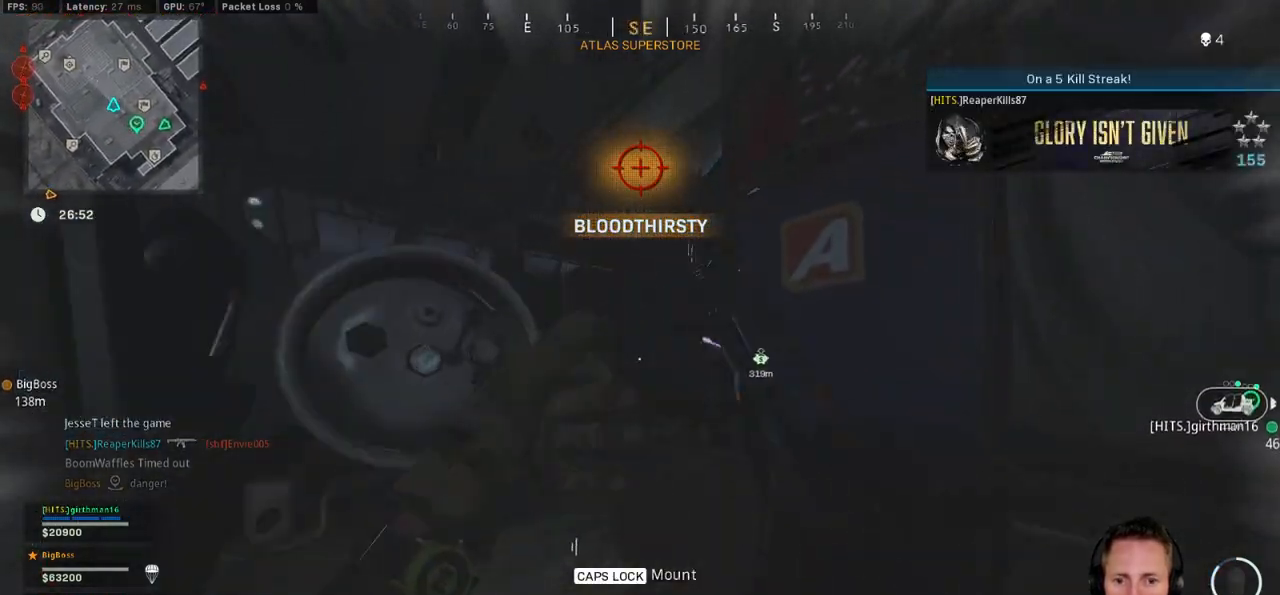
Gameplay with keyboard and mouse; each line is a JSON object with the keys and mouse buttons held at the frame after it. "events" lists presses ("down") and releases ("up") of "1", "2", "3", "4", "5", "a", "alt", "b", "c", "ctrl", "d", "e", "f", "g", "q", "r", "s", "shift", "space", "t", "tab", "v", "w", "x", "z", "mouse_left", "mouse_wheel", "mouse_right", "mouse_mb4" and "mouse_mb5" between this image and that frame as [ms after this image, input, new state], when the widget could be followed in between. "mouse_left", "mouse_wheel", "mouse_right", "mouse_mb4", "mouse_mb5" = the "left", "wheel", "right", "mb4", "mb5" buttons of the "mouse" list. No other keys are recorded. "wheel" means that the mouse wheel is clicked or scrolled. Mouse movement is not recorded.
{"keys": ["a", "shift", "w"], "mouse": [], "events": [[83, "d", "up"], [217, "a", "down"], [400, "a", "up"], [450, "a", "down"]]}
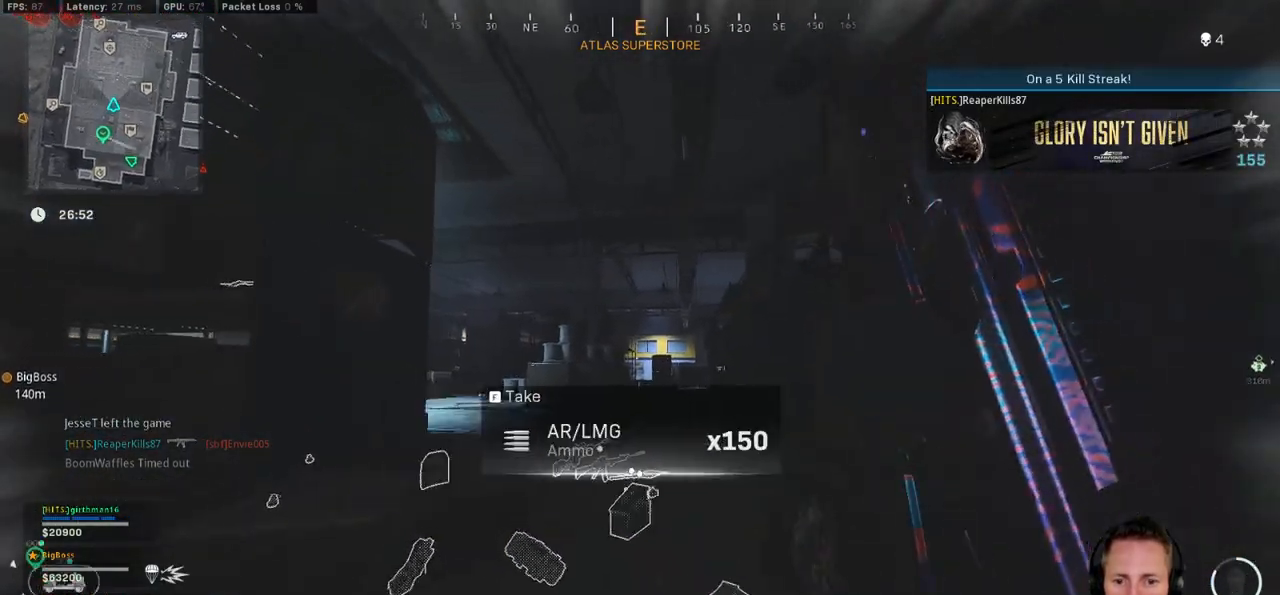
{"keys": ["shift", "w"], "mouse": [], "events": [[500, "a", "up"]]}
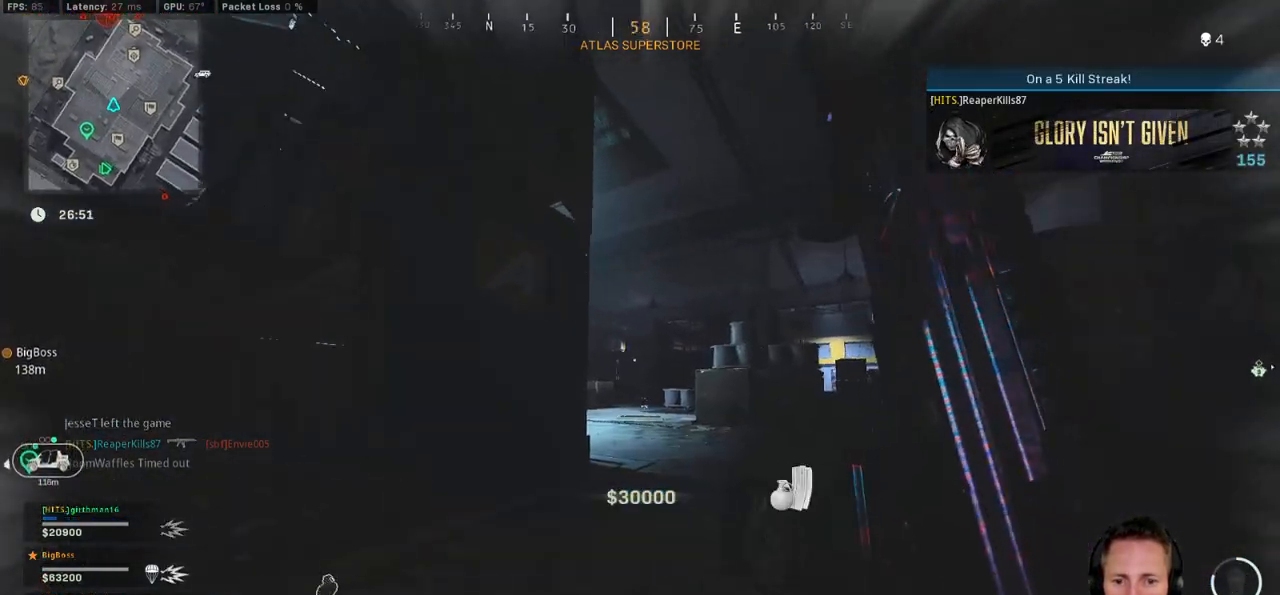
{"keys": ["shift", "space", "w"], "mouse": [], "events": [[200, "c", "down"], [283, "c", "up"], [350, "shift", "up"], [367, "c", "down"], [417, "space", "down"], [467, "c", "up"], [500, "shift", "down"]]}
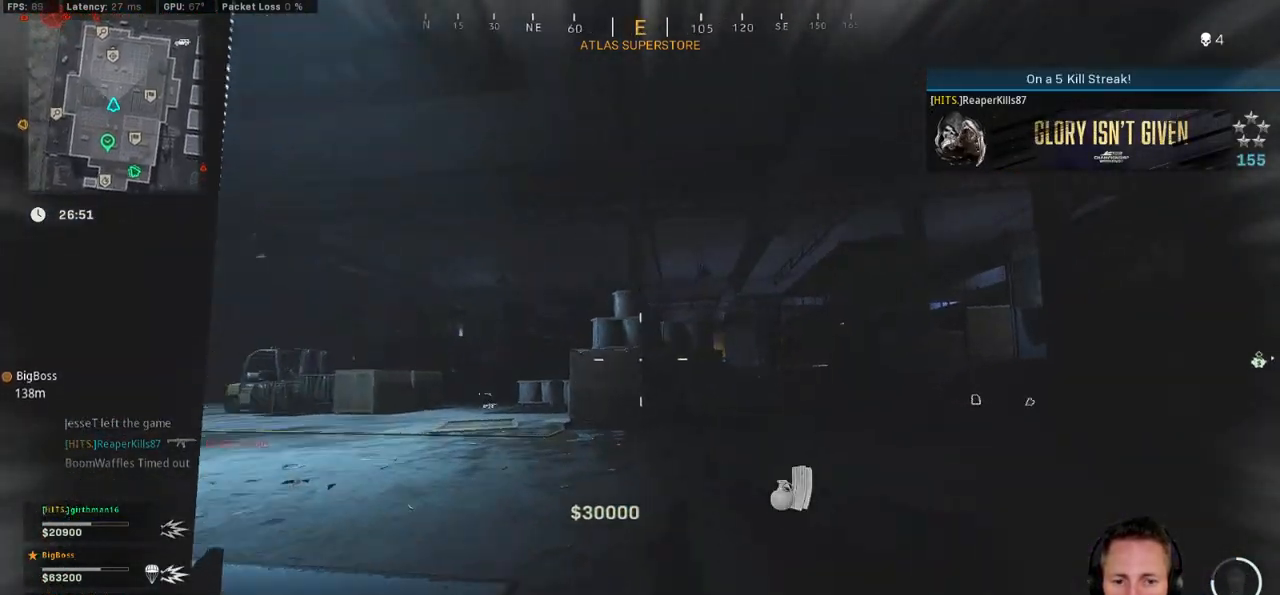
{"keys": ["d", "shift", "w"], "mouse": [], "events": [[17, "space", "up"], [67, "d", "down"]]}
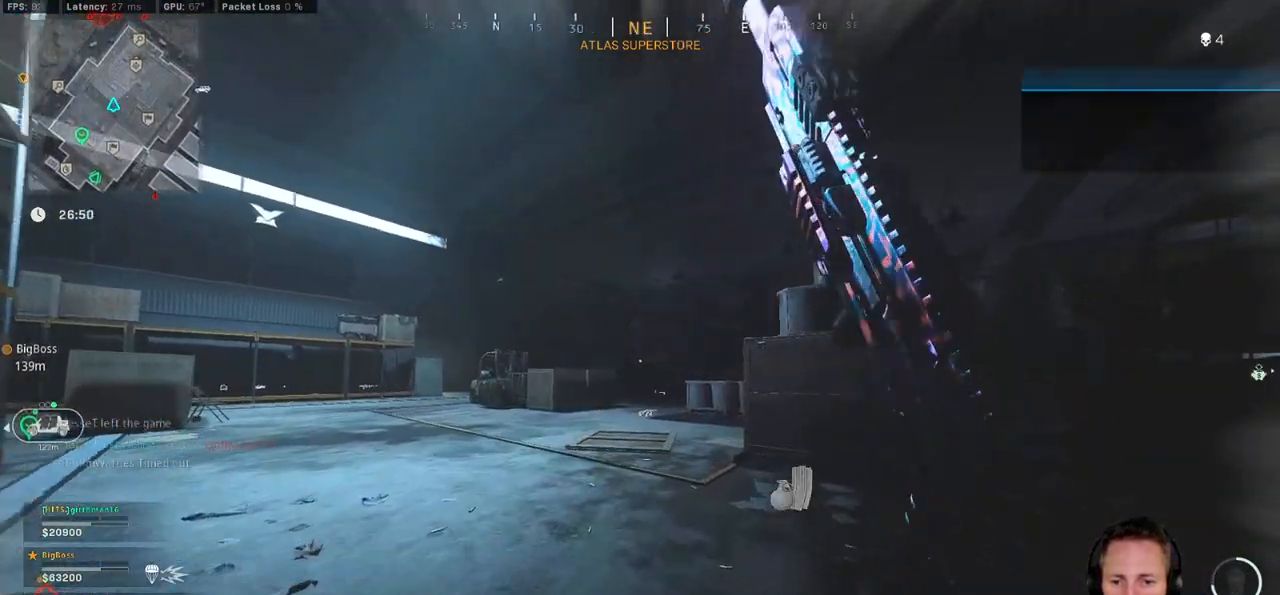
{"keys": ["d", "shift", "w"], "mouse": [], "events": []}
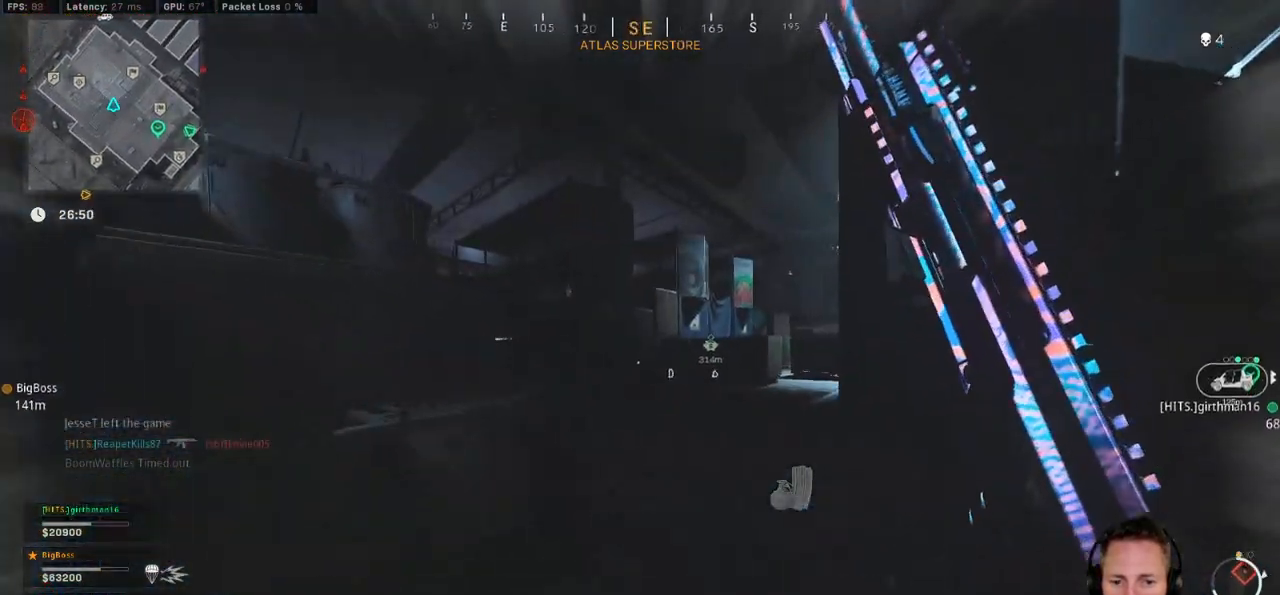
{"keys": ["shift", "w"], "mouse": [], "events": [[33, "d", "up"], [167, "c", "down"], [200, "c", "up"], [283, "shift", "up"], [300, "c", "down"], [383, "space", "down"], [450, "c", "up"], [450, "shift", "down"], [483, "space", "up"]]}
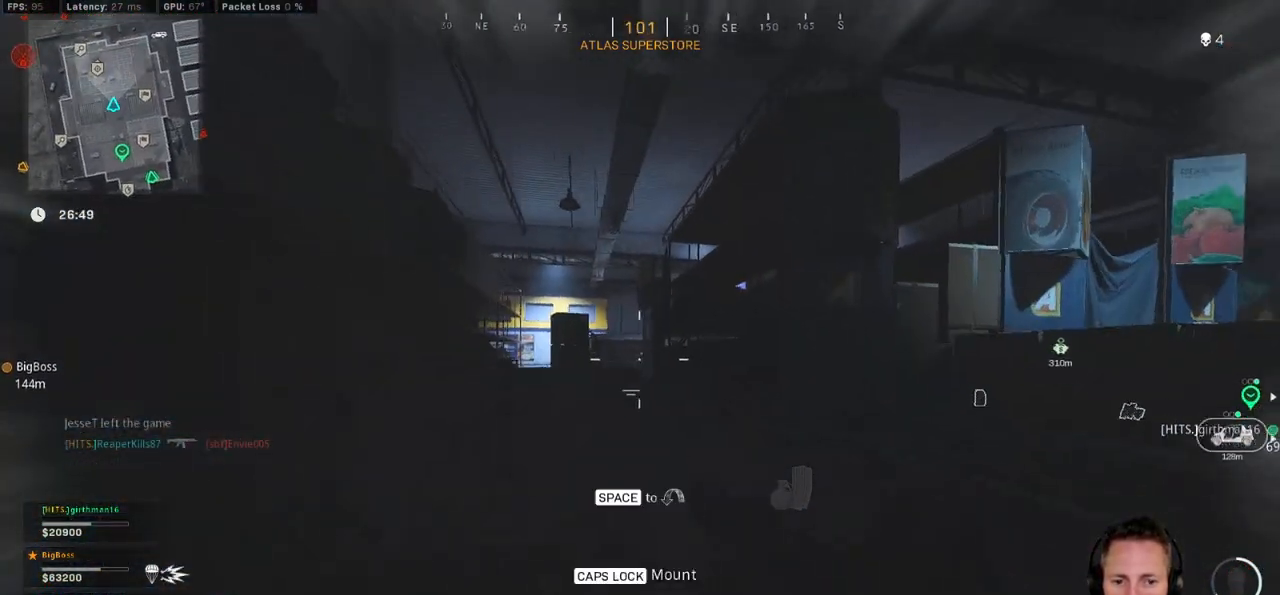
{"keys": ["a", "shift", "w"], "mouse": [], "events": [[83, "d", "down"], [183, "d", "up"], [350, "a", "down"]]}
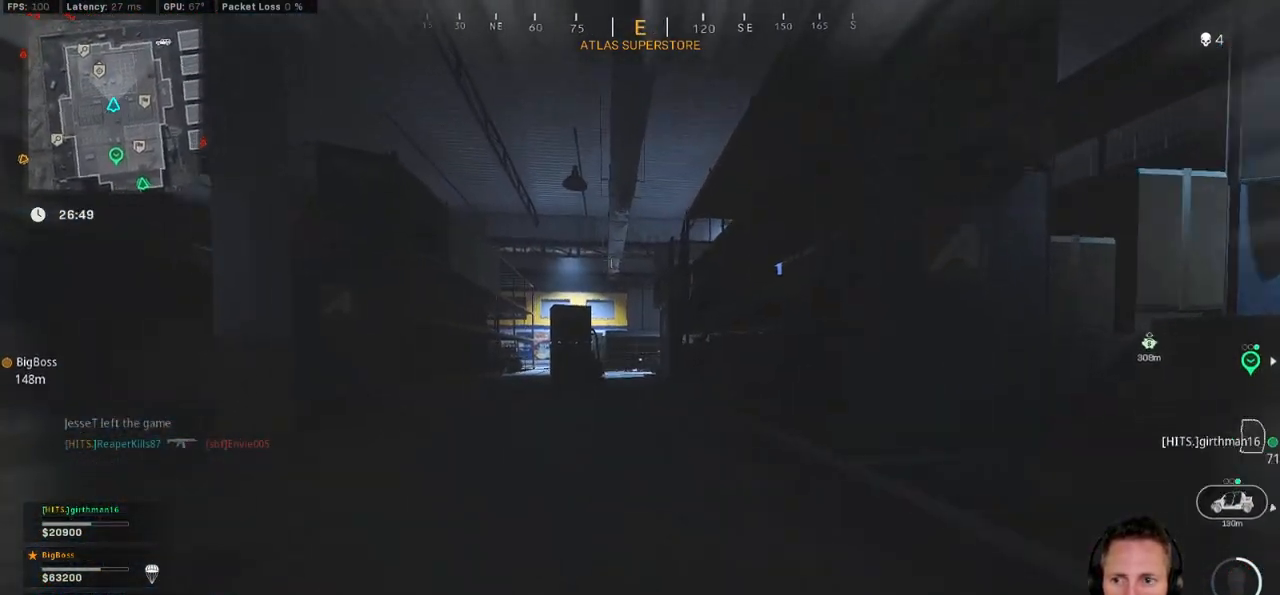
{"keys": ["c", "space", "w"], "mouse": [], "events": [[33, "a", "up"], [283, "c", "down"], [350, "c", "up"], [383, "shift", "up"], [433, "c", "down"], [483, "space", "down"]]}
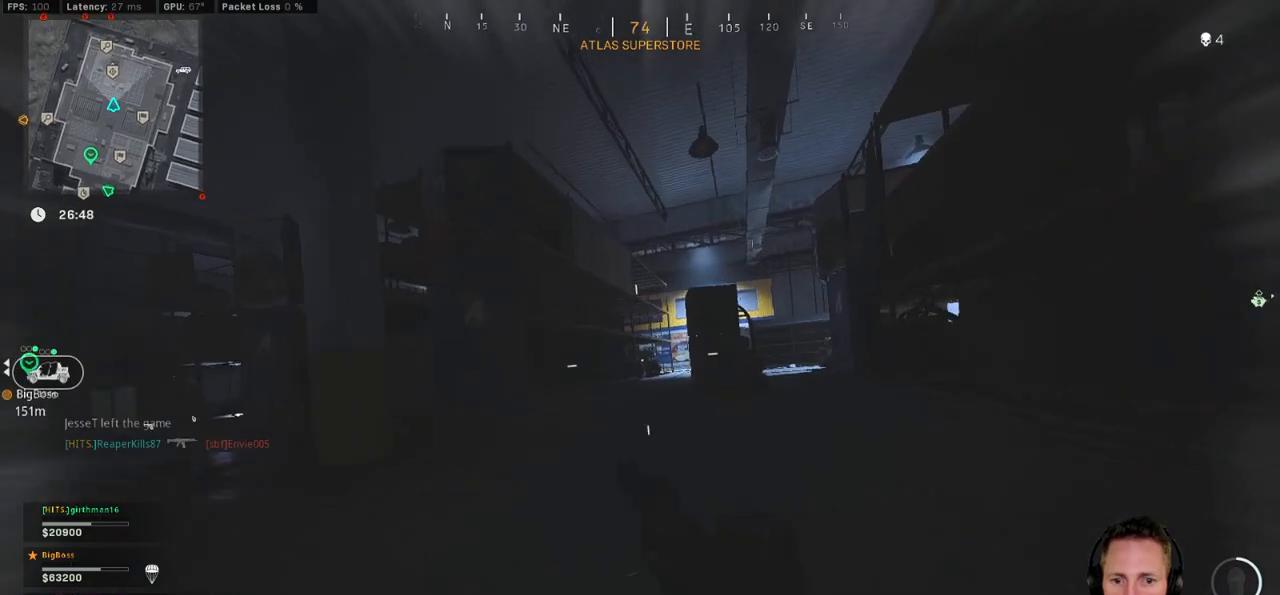
{"keys": ["a", "shift", "w"], "mouse": [], "events": [[50, "c", "up"], [50, "shift", "down"], [117, "space", "up"], [467, "a", "down"]]}
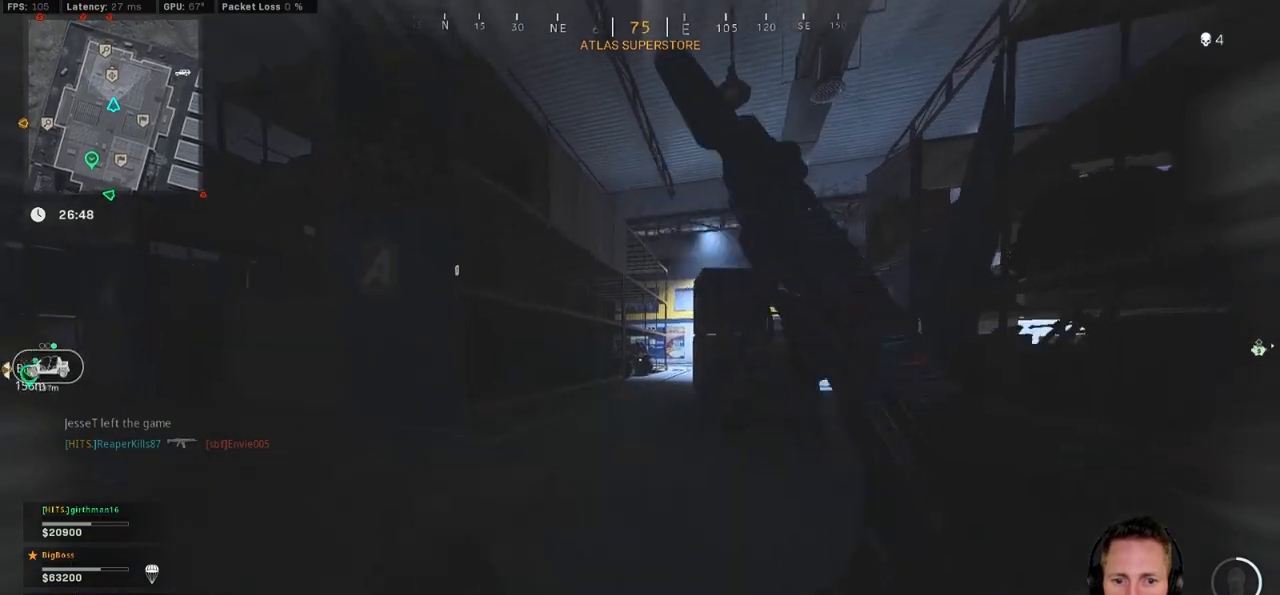
{"keys": ["shift", "w"], "mouse": [], "events": [[267, "a", "up"]]}
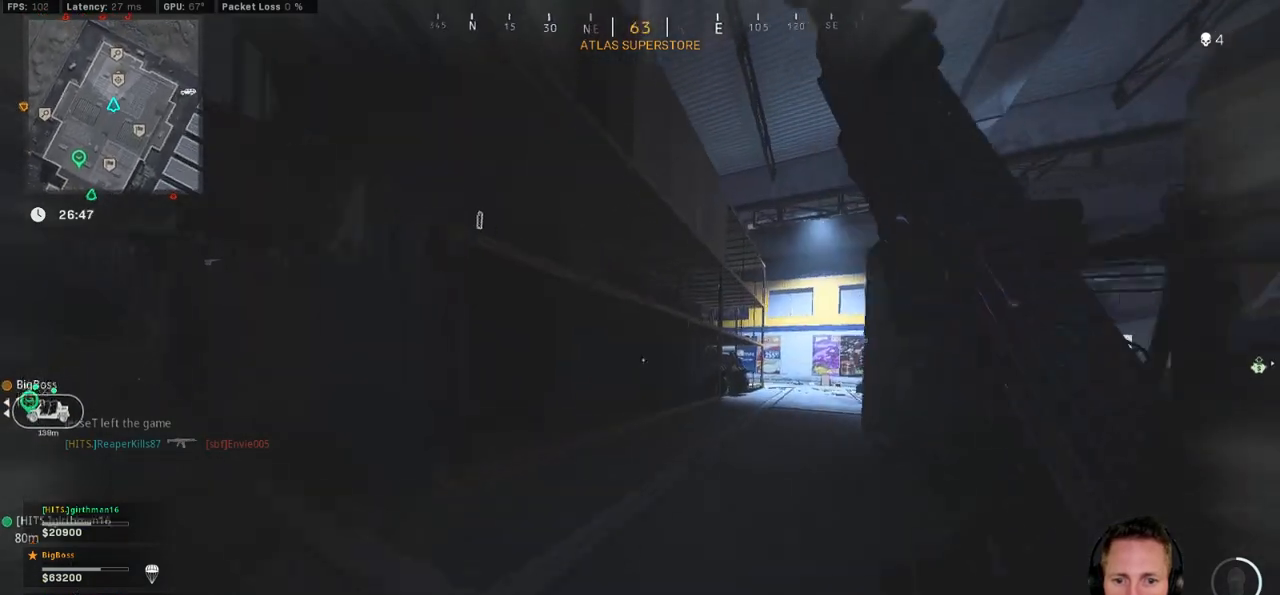
{"keys": ["d", "w"], "mouse": [], "events": [[283, "space", "down"], [300, "d", "down"], [300, "shift", "up"], [433, "space", "up"]]}
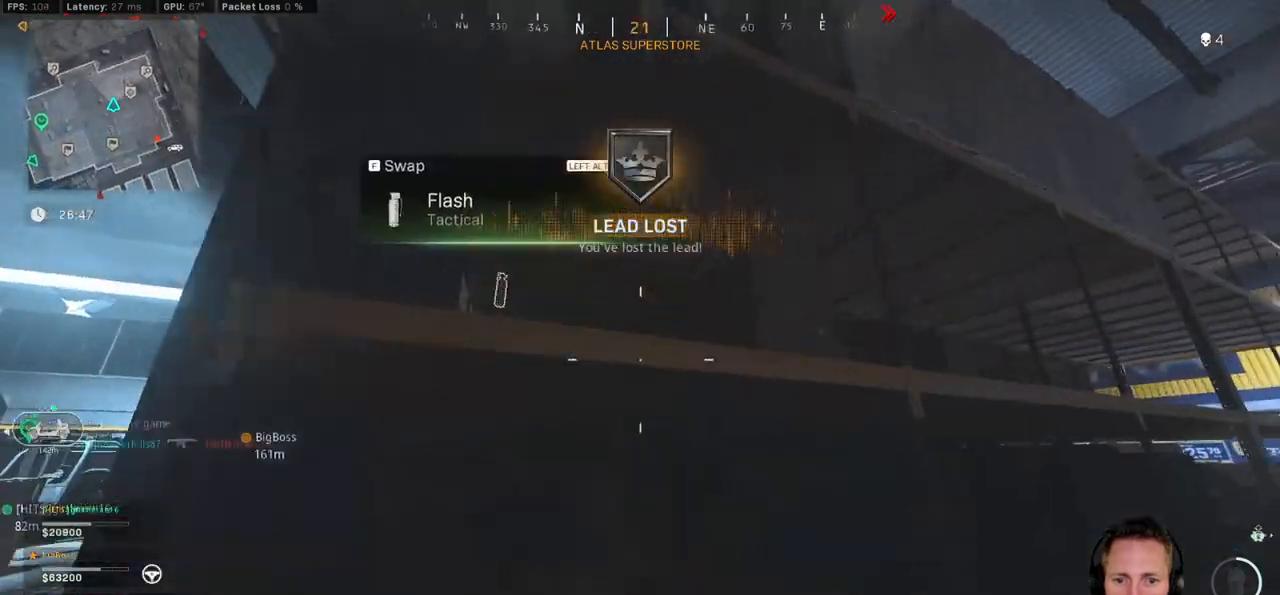
{"keys": ["shift", "w"], "mouse": [], "events": [[50, "shift", "down"], [150, "d", "up"]]}
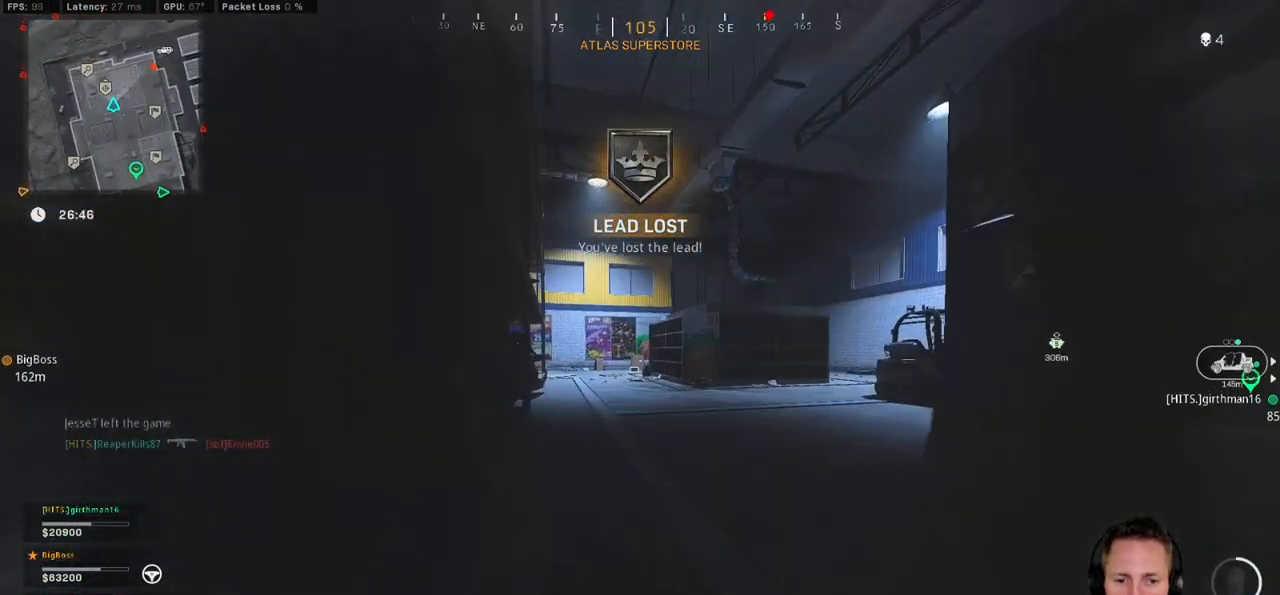
{"keys": ["shift", "w"], "mouse": [], "events": [[183, "a", "down"], [283, "a", "up"]]}
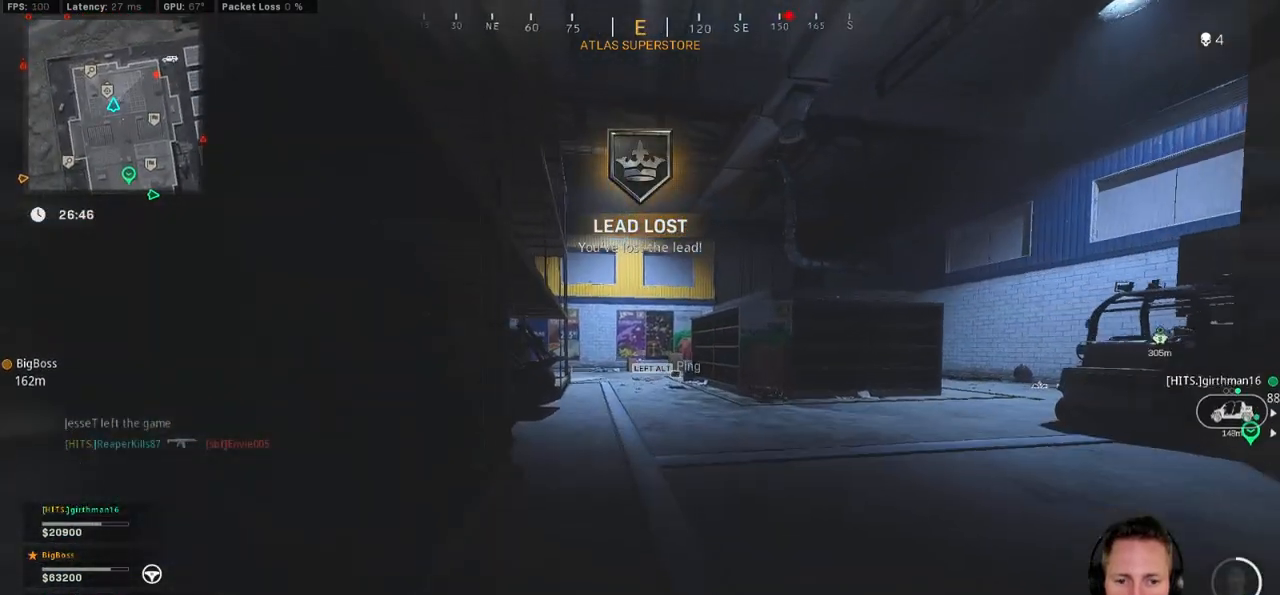
{"keys": ["shift", "w"], "mouse": [], "events": [[17, "c", "down"], [100, "c", "up"], [133, "shift", "up"], [183, "c", "down"], [233, "space", "down"], [300, "c", "up"], [300, "shift", "down"], [333, "space", "up"], [400, "a", "down"], [500, "a", "up"]]}
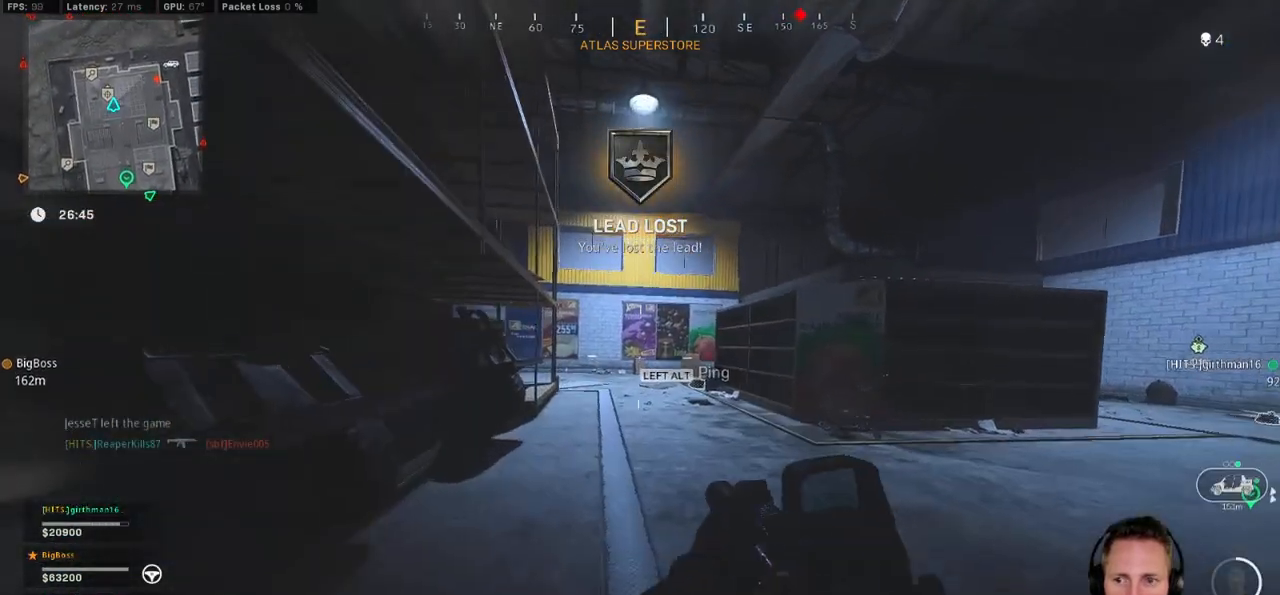
{"keys": ["d", "shift", "w"], "mouse": [], "events": [[283, "d", "down"]]}
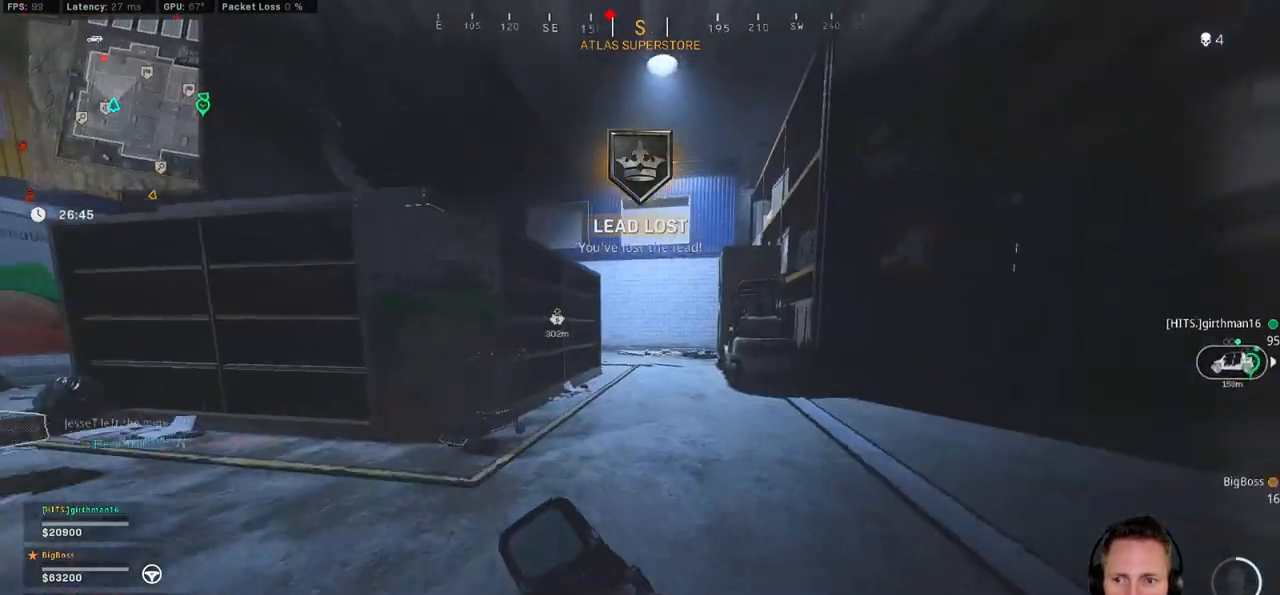
{"keys": ["c", "space", "w"], "mouse": [], "events": [[100, "d", "up"], [283, "c", "down"], [350, "c", "up"], [400, "shift", "up"], [433, "c", "down"], [467, "space", "down"]]}
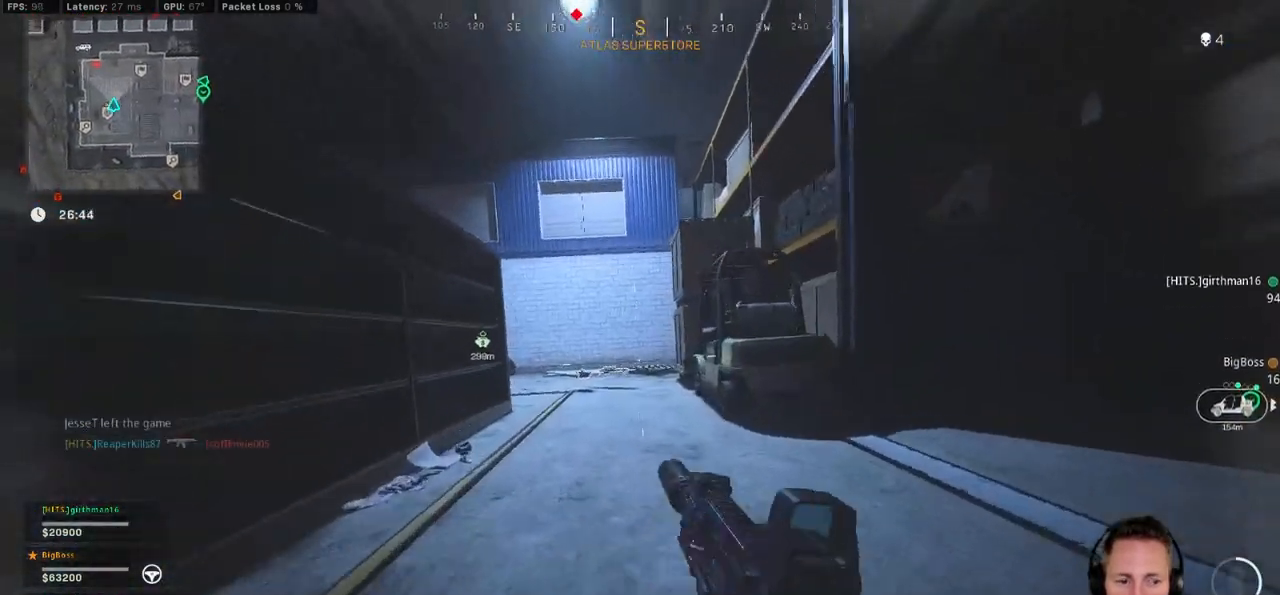
{"keys": ["shift", "w"], "mouse": [], "events": [[50, "c", "up"], [50, "shift", "down"], [83, "space", "up"]]}
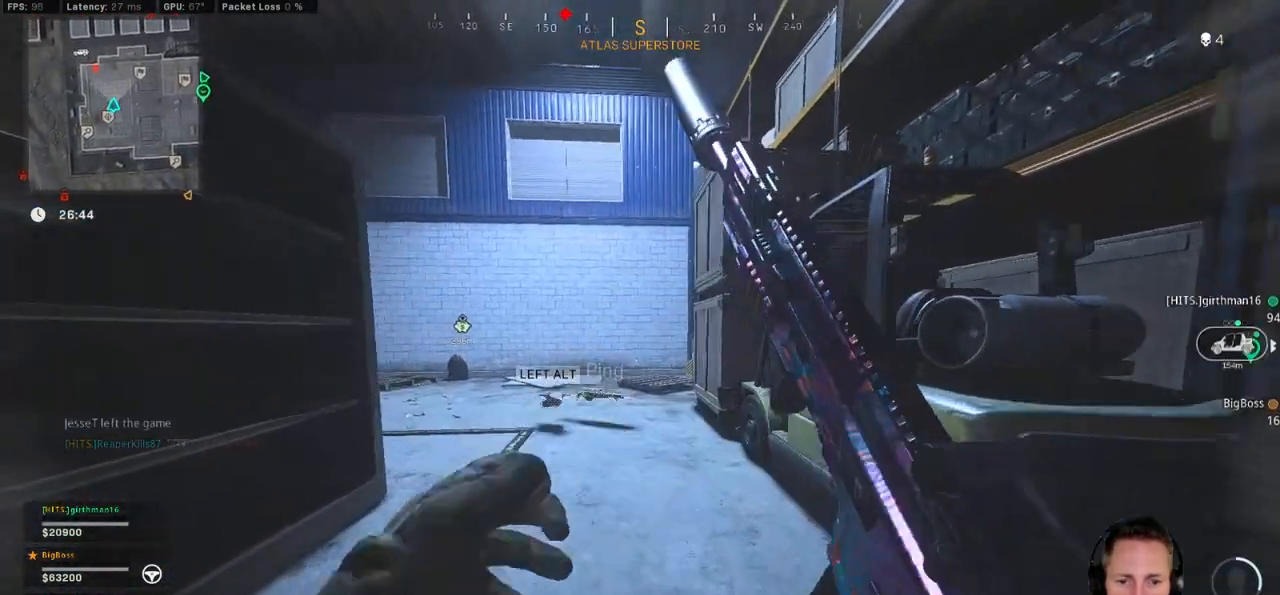
{"keys": ["e", "shift", "w"], "mouse": [], "events": [[450, "e", "down"]]}
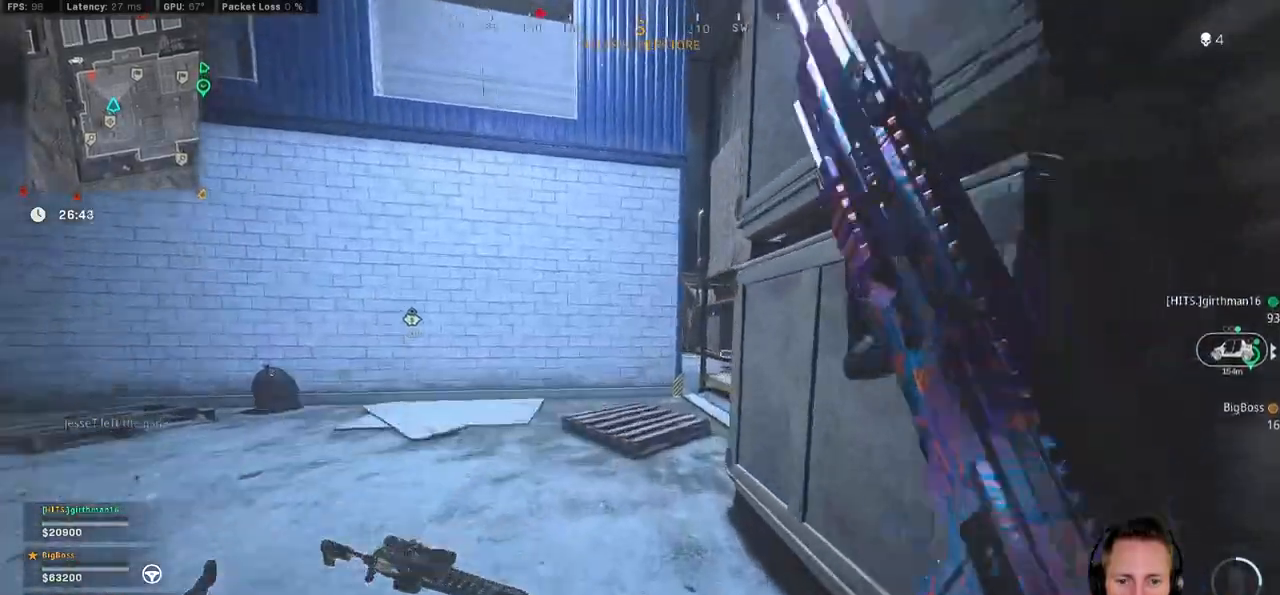
{"keys": ["d", "shift", "w"], "mouse": [], "events": [[67, "e", "up"], [383, "d", "down"]]}
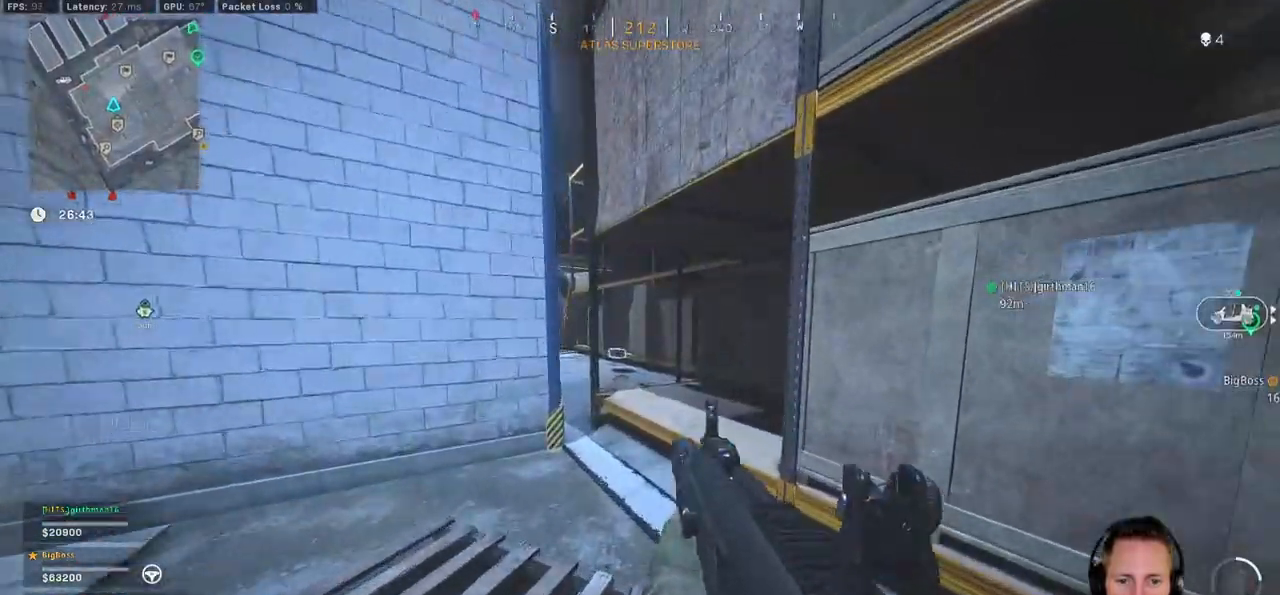
{"keys": ["d", "shift", "w"], "mouse": [], "events": [[83, "d", "up"], [383, "d", "down"]]}
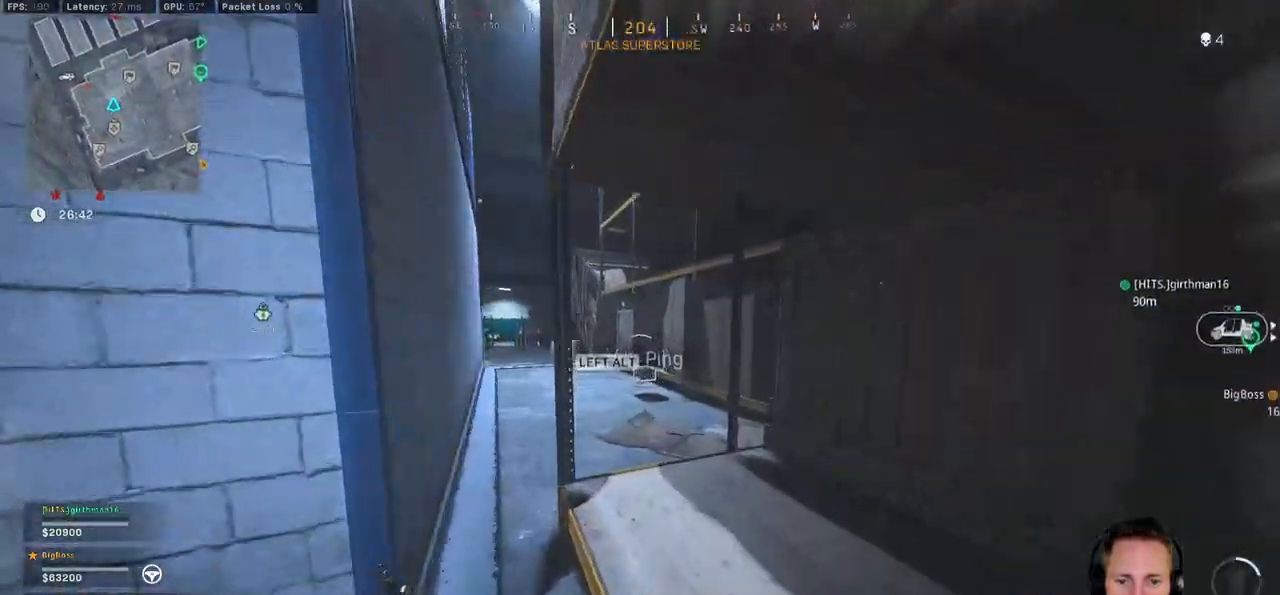
{"keys": ["a", "shift", "w"], "mouse": [], "events": [[50, "d", "up"], [333, "a", "down"]]}
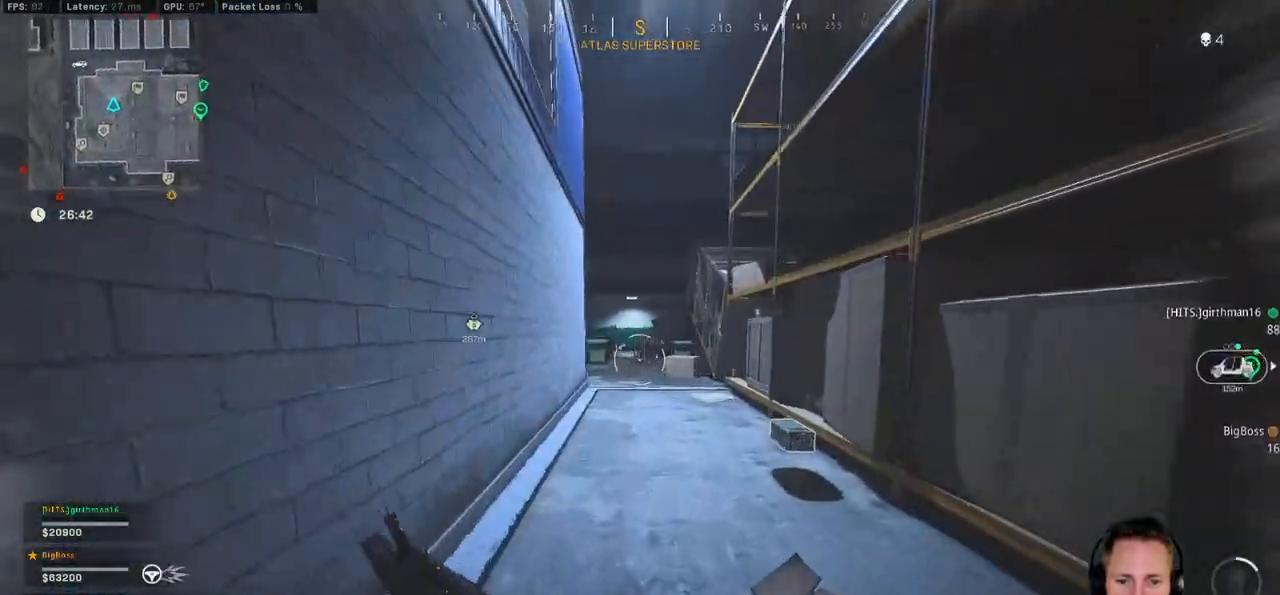
{"keys": ["shift", "w"], "mouse": [], "events": [[250, "a", "up"]]}
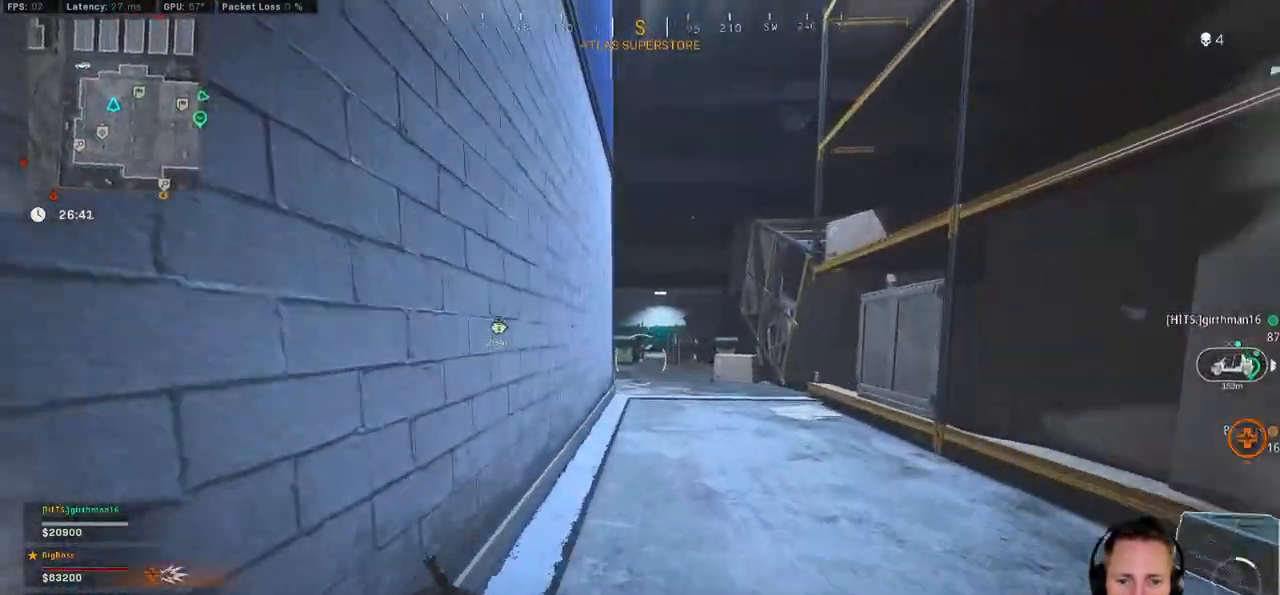
{"keys": ["shift", "w"], "mouse": [], "events": []}
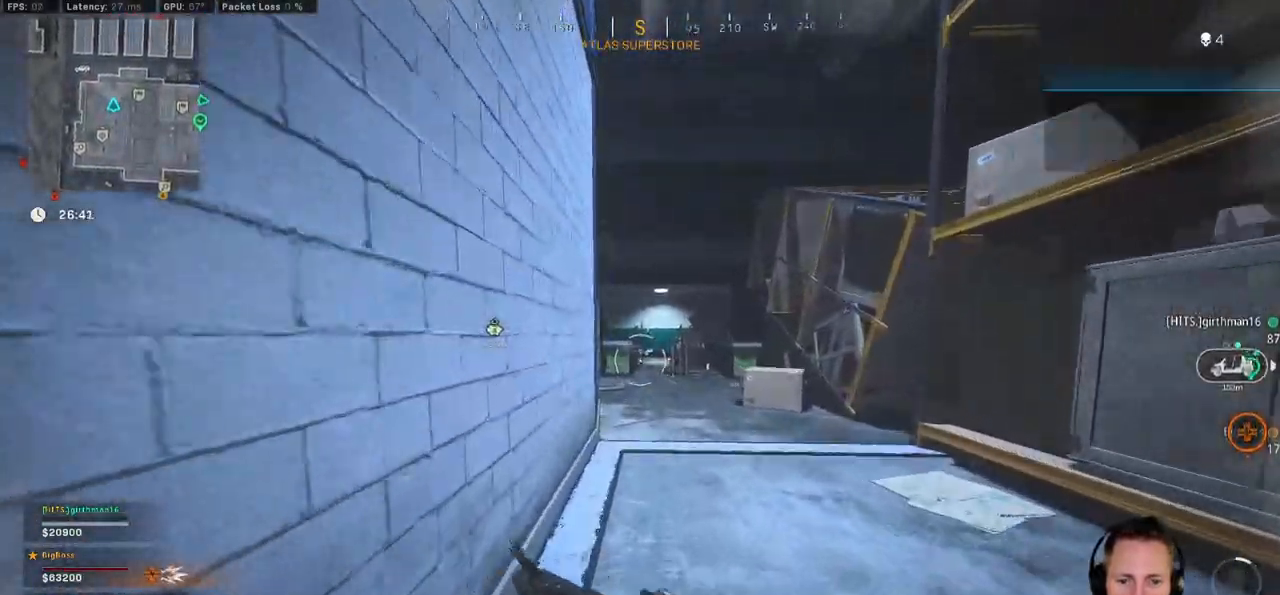
{"keys": ["d", "shift", "w"], "mouse": [], "events": [[167, "d", "down"]]}
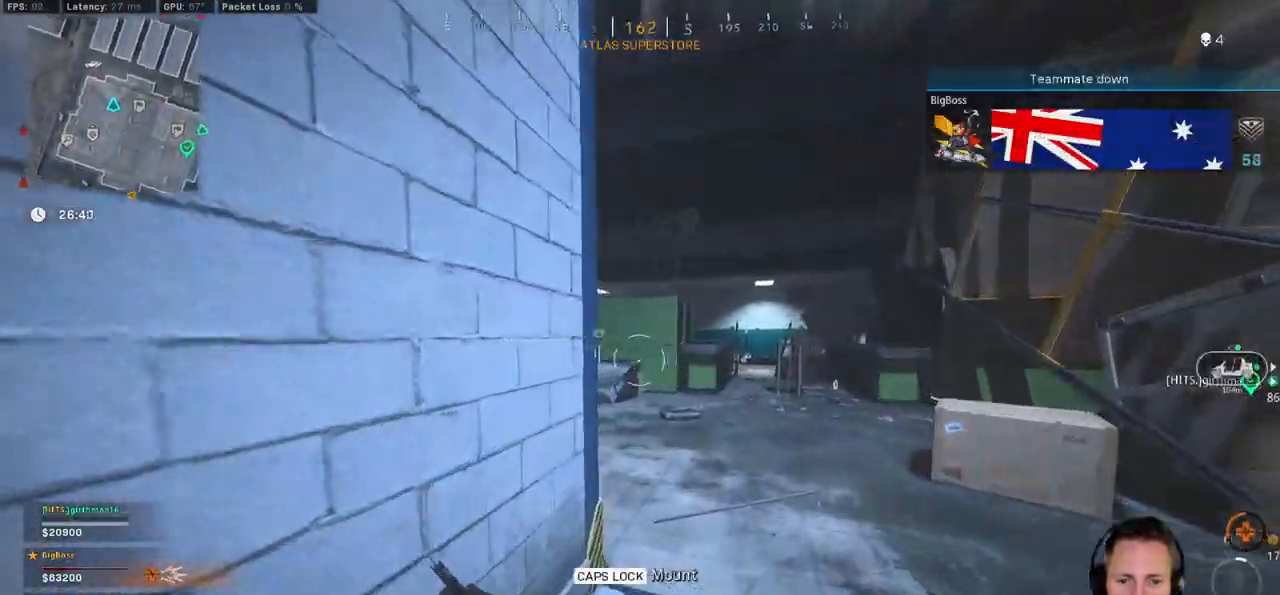
{"keys": ["a", "shift", "w"], "mouse": [], "events": [[233, "d", "up"], [267, "a", "down"]]}
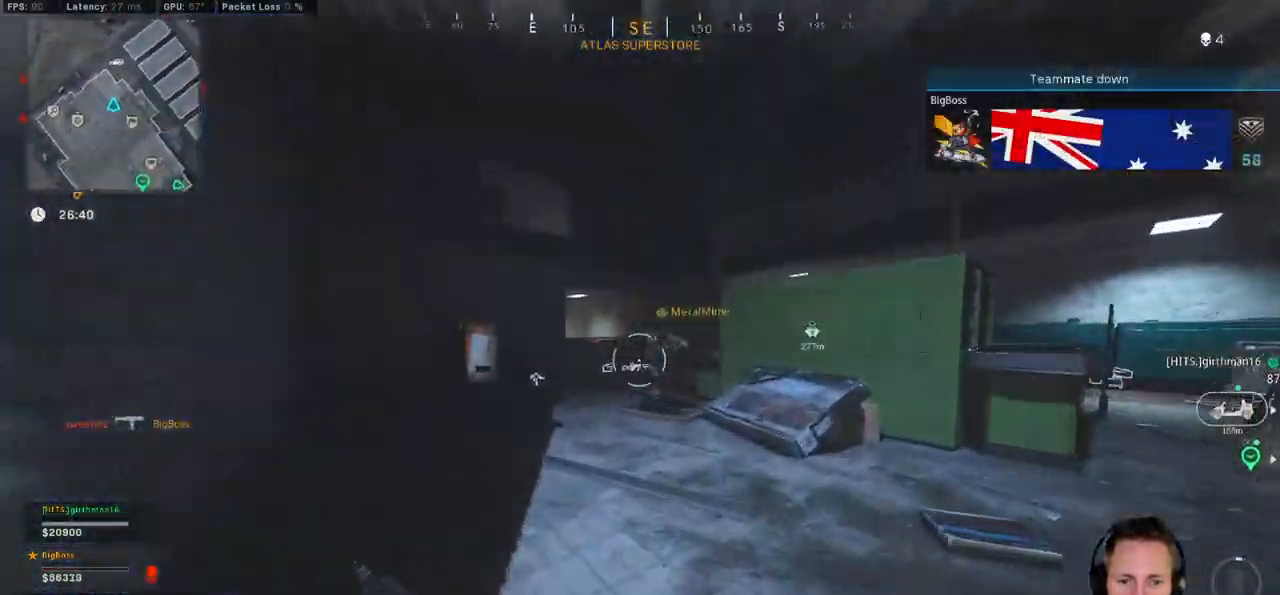
{"keys": ["a", "s"], "mouse": ["left"], "events": [[17, "mouse_left", "down"], [17, "space", "down"], [50, "shift", "up"], [117, "space", "up"], [133, "w", "up"], [467, "s", "down"]]}
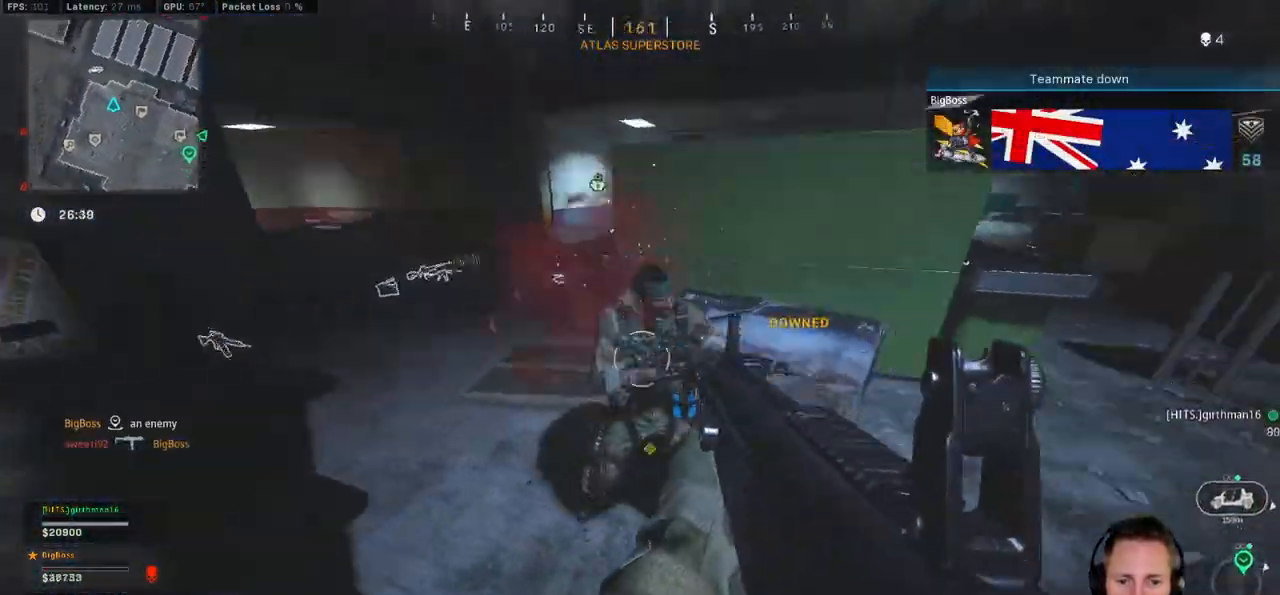
{"keys": ["a", "d", "s"], "mouse": ["left"], "events": [[317, "mouse_left", "up"], [467, "d", "down"], [483, "mouse_left", "down"]]}
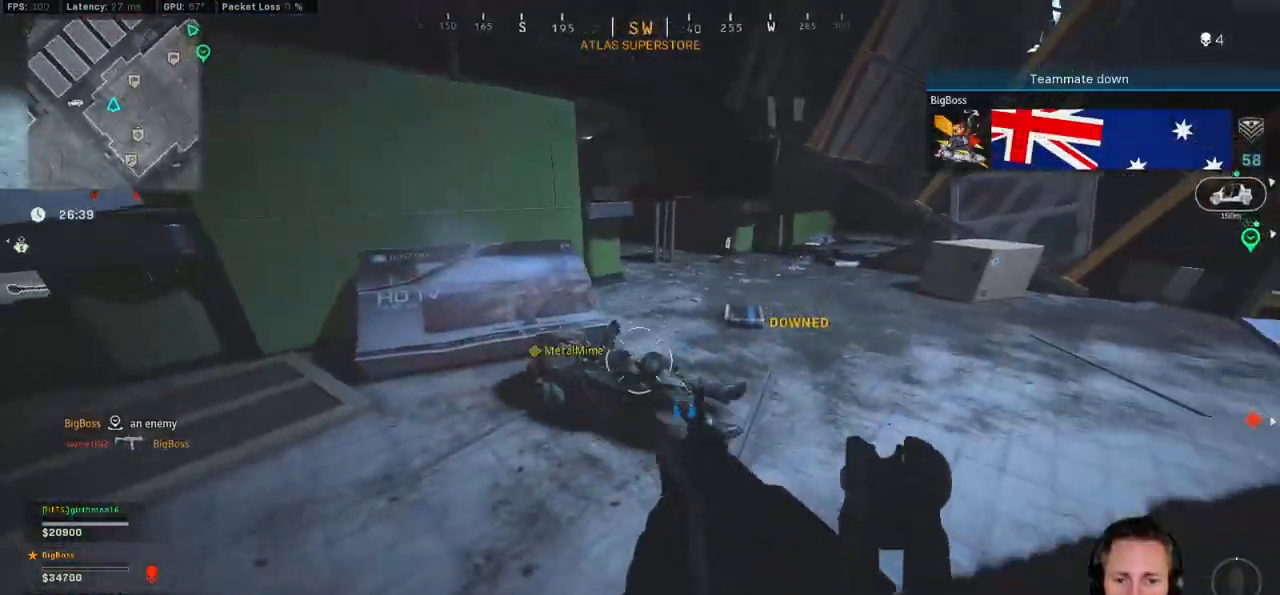
{"keys": ["d"], "mouse": ["left"], "events": [[67, "d", "up"], [317, "d", "down"], [350, "a", "up"], [417, "s", "up"]]}
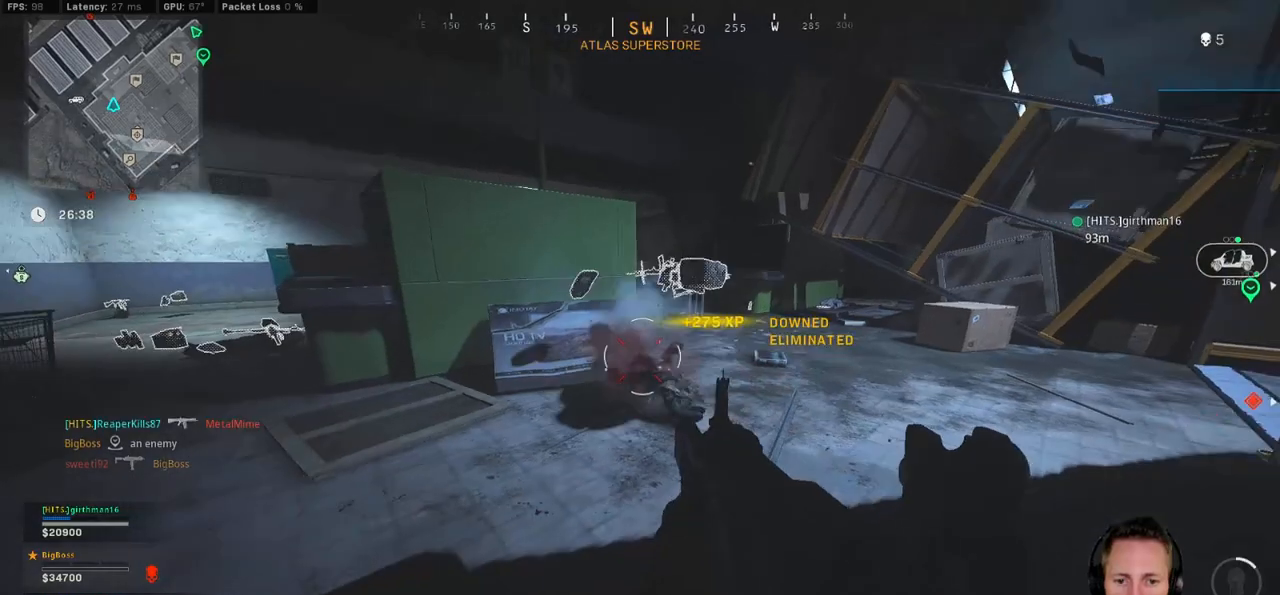
{"keys": ["d", "w"], "mouse": [], "events": [[17, "w", "down"], [50, "mouse_left", "up"], [100, "shift", "down"], [117, "d", "up"], [267, "r", "down"], [283, "shift", "up"], [350, "r", "up"], [483, "d", "down"]]}
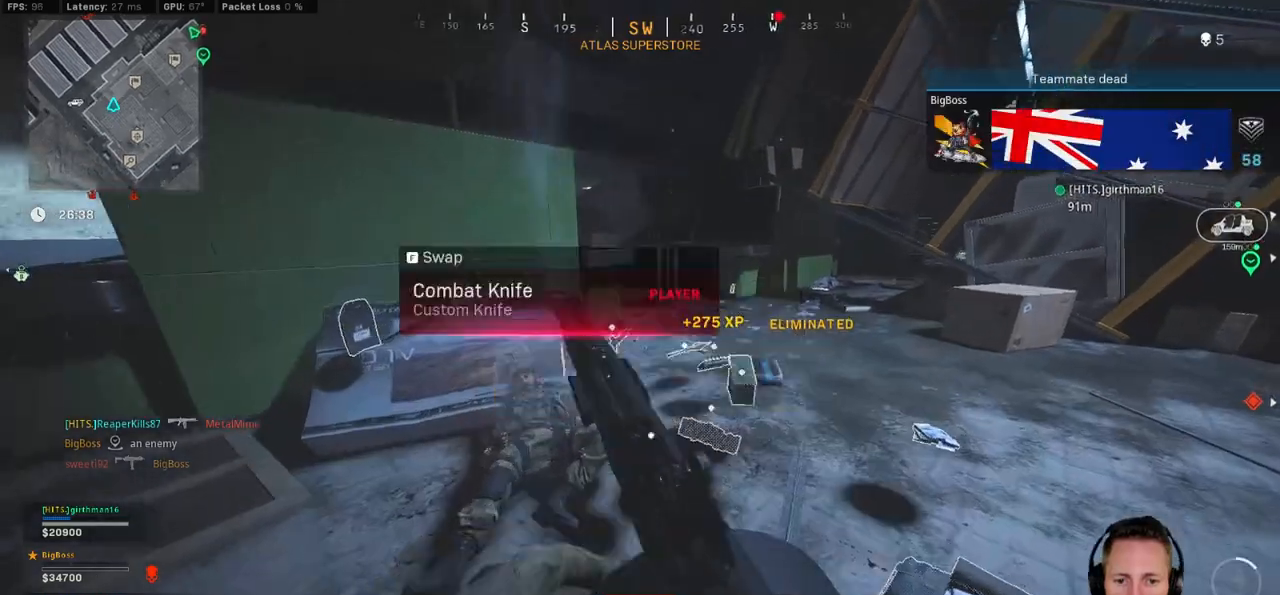
{"keys": ["a", "w"], "mouse": [], "events": [[300, "d", "up"], [333, "a", "down"]]}
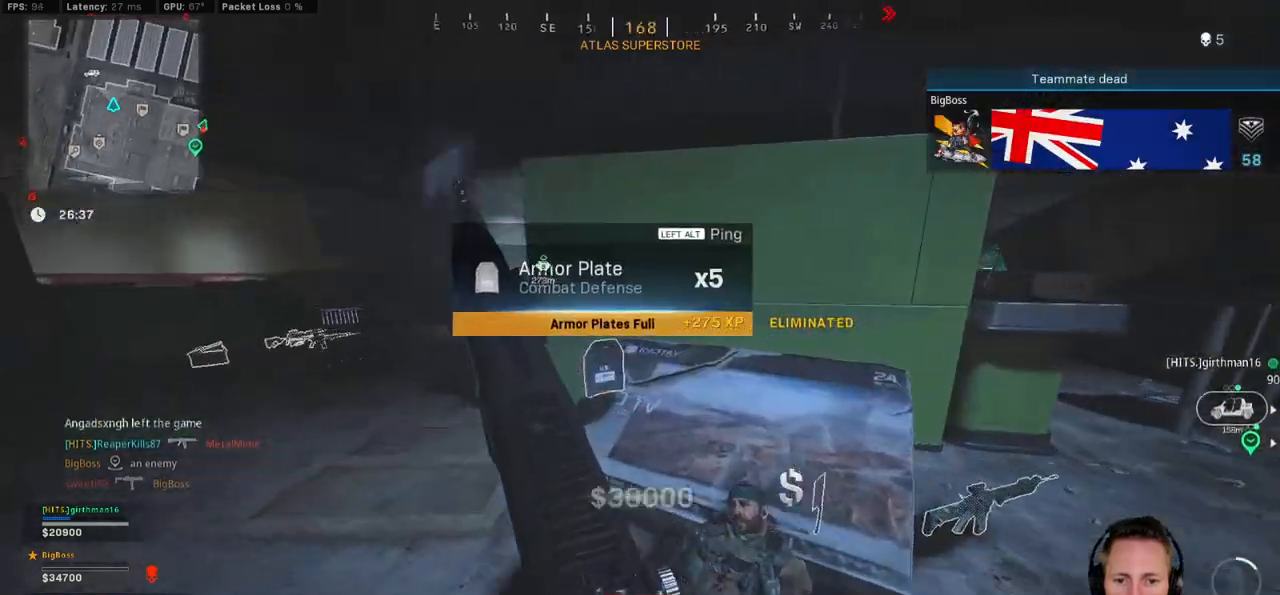
{"keys": ["a", "w"], "mouse": [], "events": [[117, "a", "up"], [383, "a", "down"]]}